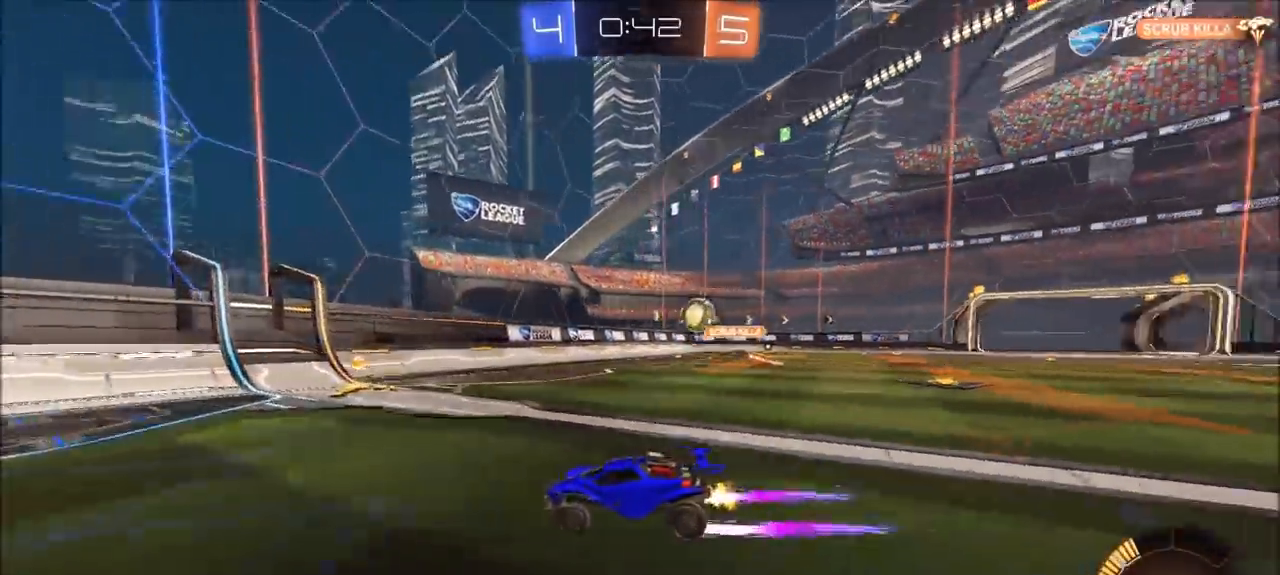
Gameplay with a controller (PlayStation layout); each line is a JSON object with the inputs held at the frame after it (dt_ms = milliseconds from this image to that frame). "events" lists button and stick changes between this image and that frame as [ms after this image, input, new state], when the widget could be followed in between. Not read: R1.
{"dt_ms": 500, "buttons": ["CIRCLE", "R2"], "left_stick": "center", "right_stick": "center", "events": [[50, "left_stick", "up-left"], [433, "CIRCLE", "down"], [433, "left_stick", "center"]]}
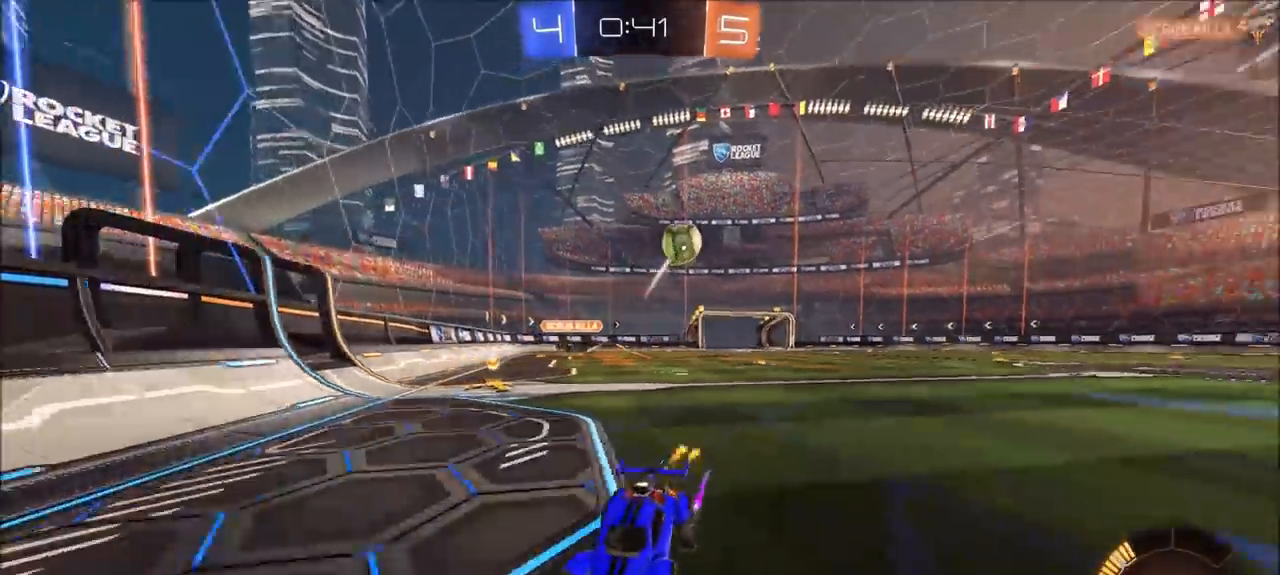
{"dt_ms": 500, "buttons": ["R2"], "left_stick": "center", "right_stick": "center", "events": [[100, "left_stick", "left"], [267, "CIRCLE", "up"], [267, "left_stick", "center"], [367, "left_stick", "left"], [500, "left_stick", "center"]]}
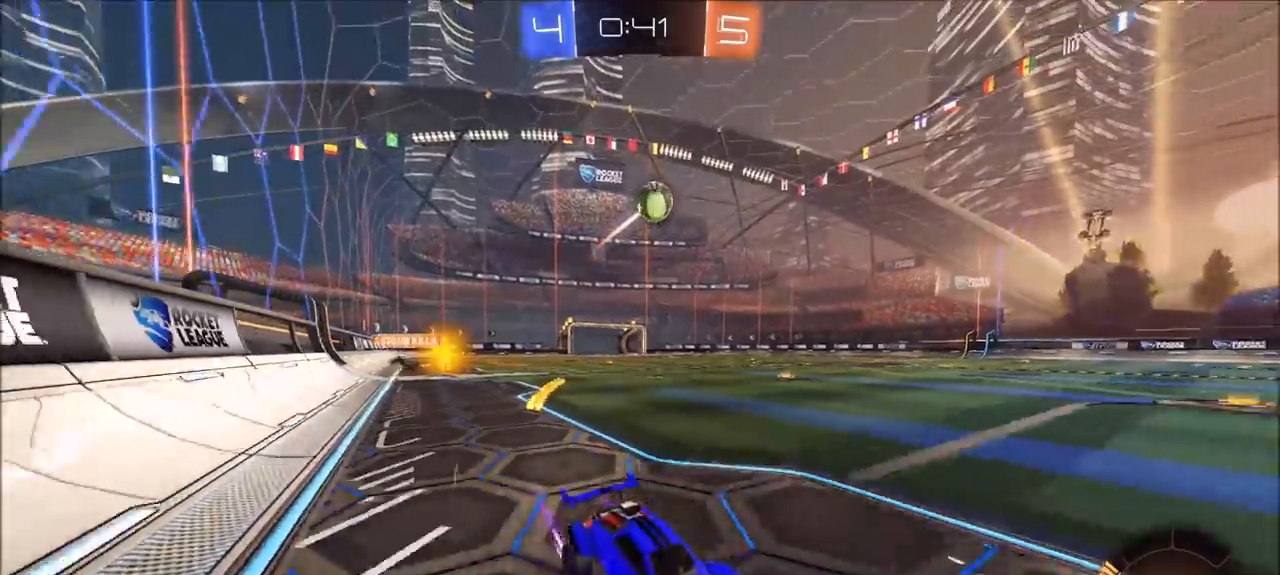
{"dt_ms": 500, "buttons": ["R2"], "left_stick": "left", "right_stick": "center", "events": [[100, "CIRCLE", "down"], [167, "left_stick", "left"], [267, "CIRCLE", "up"], [267, "left_stick", "center"], [400, "left_stick", "left"]]}
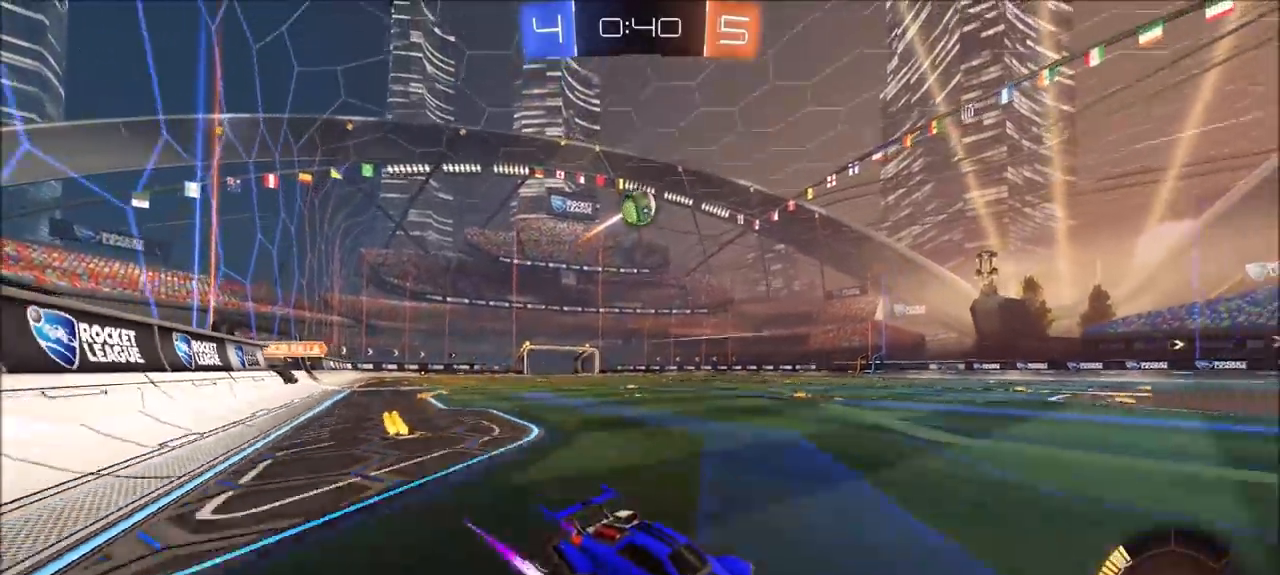
{"dt_ms": 500, "buttons": ["R2"], "left_stick": "center", "right_stick": "center", "events": [[33, "left_stick", "center"]]}
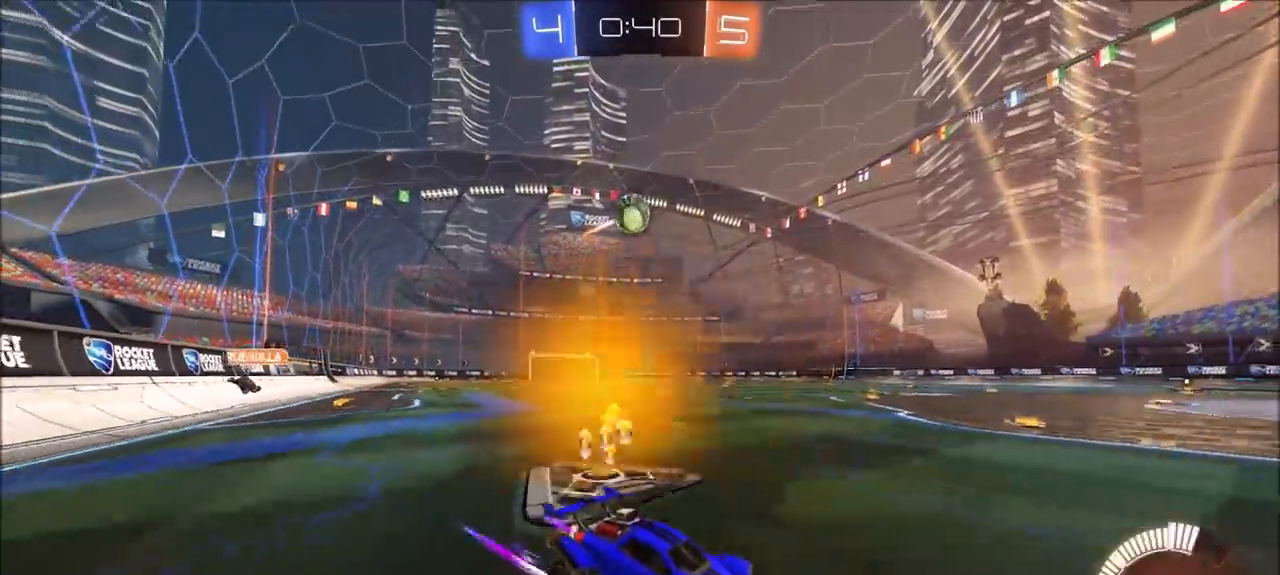
{"dt_ms": 1000, "buttons": ["R2"], "left_stick": "left", "right_stick": "center", "events": [[33, "left_stick", "left"], [200, "left_stick", "center"], [233, "L2", "down"], [383, "left_stick", "left"], [433, "L2", "up"], [500, "left_stick", "center"], [533, "L2", "down"], [533, "R2", "up"], [600, "R2", "down"], [600, "left_stick", "left"], [733, "L2", "up"], [733, "left_stick", "center"], [833, "L2", "down"], [933, "L2", "up"], [933, "left_stick", "left"]]}
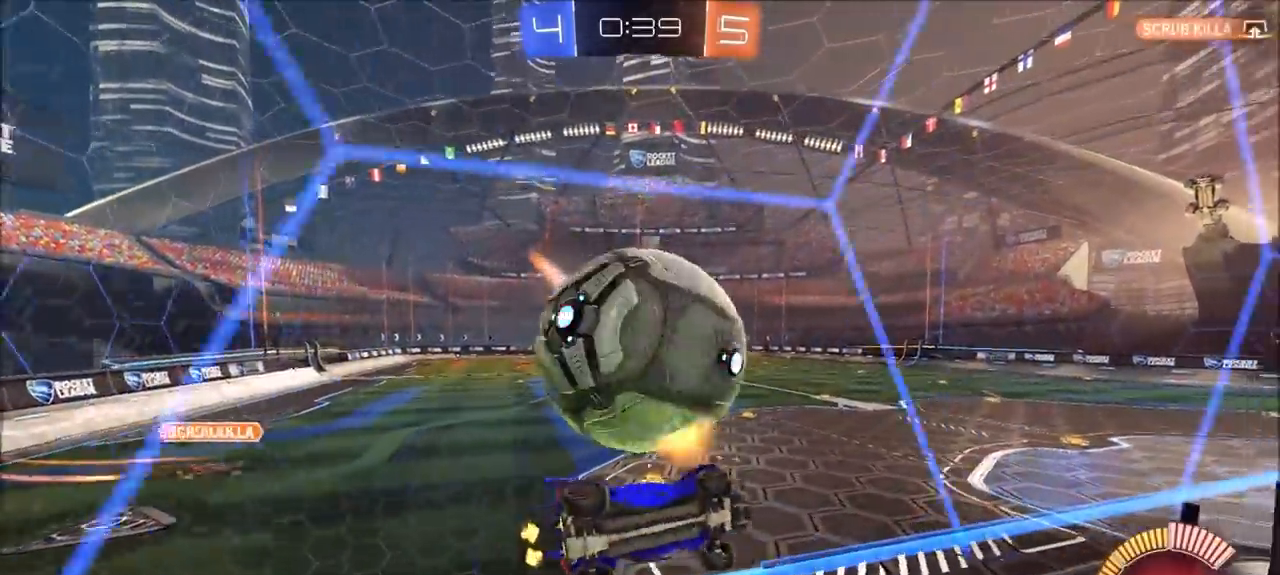
{"dt_ms": 1000, "buttons": ["R2"], "left_stick": "center", "right_stick": "center", "events": [[267, "left_stick", "center"], [300, "L2", "down"], [400, "L2", "up"], [400, "left_stick", "right"], [500, "L2", "down"], [500, "R2", "up"], [600, "L2", "up"], [633, "R2", "down"], [633, "left_stick", "center"], [767, "left_stick", "left"], [900, "left_stick", "center"]]}
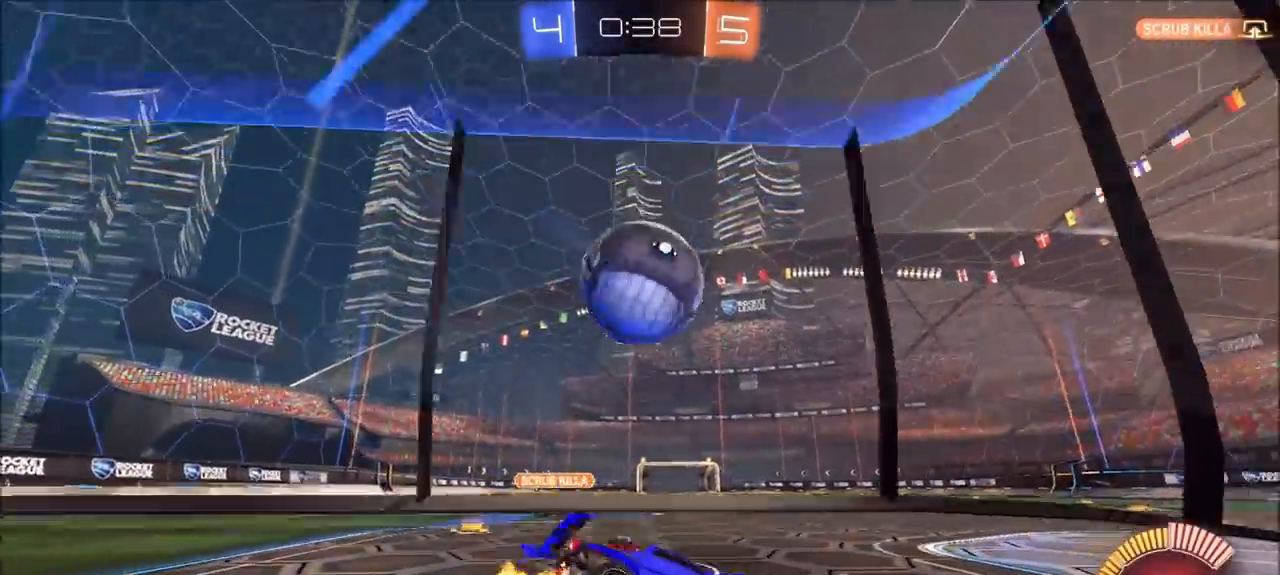
{"dt_ms": 500, "buttons": ["CIRCLE", "TRIANGLE", "R2"], "left_stick": "left", "right_stick": "center", "events": [[33, "left_stick", "left"], [167, "CIRCLE", "down"], [300, "left_stick", "center"], [367, "left_stick", "left"], [467, "TRIANGLE", "down"]]}
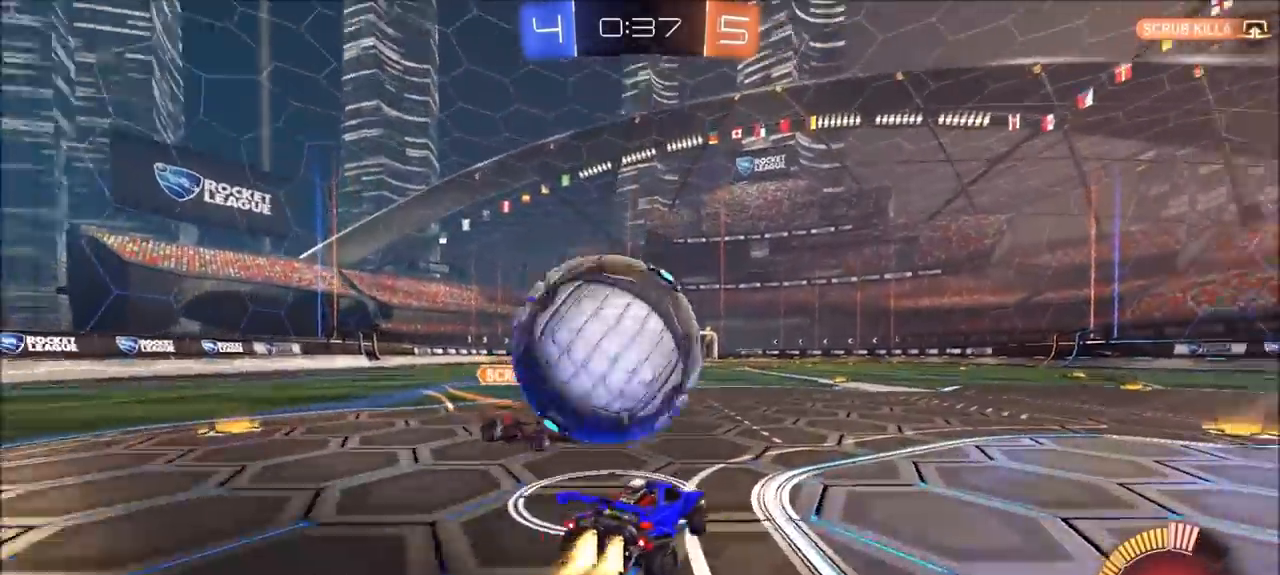
{"dt_ms": 1000, "buttons": ["R2"], "left_stick": "right", "right_stick": "center", "events": [[33, "CROSS", "down"], [33, "TRIANGLE", "up"], [67, "left_stick", "down"], [100, "CIRCLE", "up"], [133, "CROSS", "up"], [267, "R2", "up"], [317, "left_stick", "center"], [400, "left_stick", "left"], [500, "R2", "down"], [500, "TRIANGLE", "down"], [567, "left_stick", "right"], [600, "CIRCLE", "down"], [600, "TRIANGLE", "up"], [767, "CIRCLE", "up"], [767, "left_stick", "down-right"], [933, "left_stick", "right"]]}
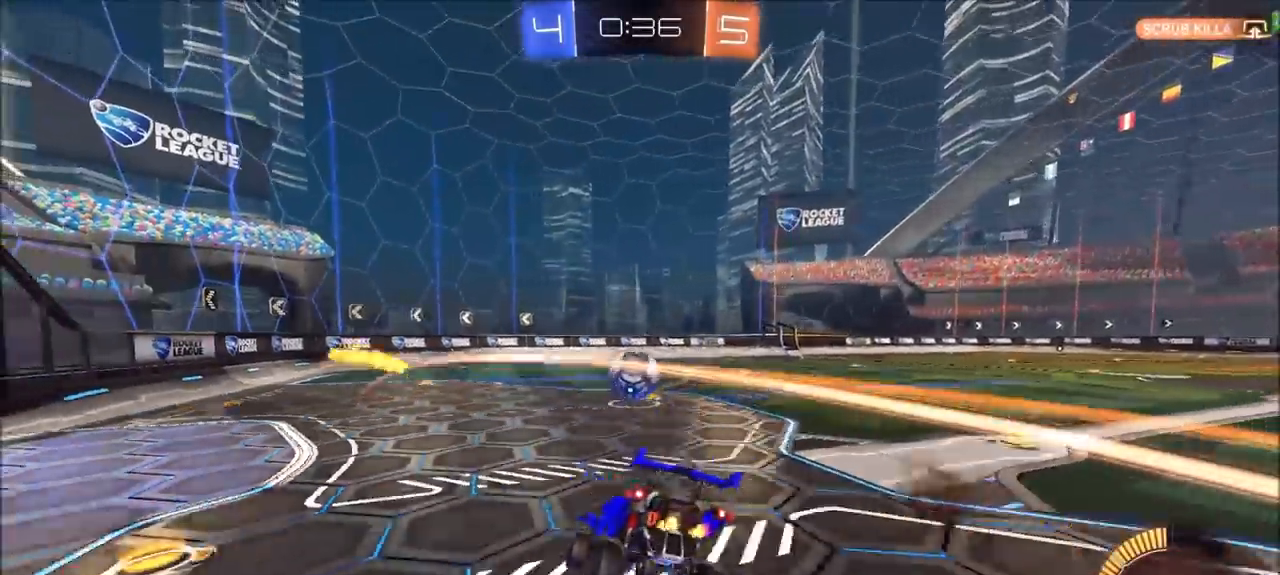
{"dt_ms": 500, "buttons": ["CIRCLE", "R2"], "left_stick": "right", "right_stick": "center", "events": [[100, "CIRCLE", "down"]]}
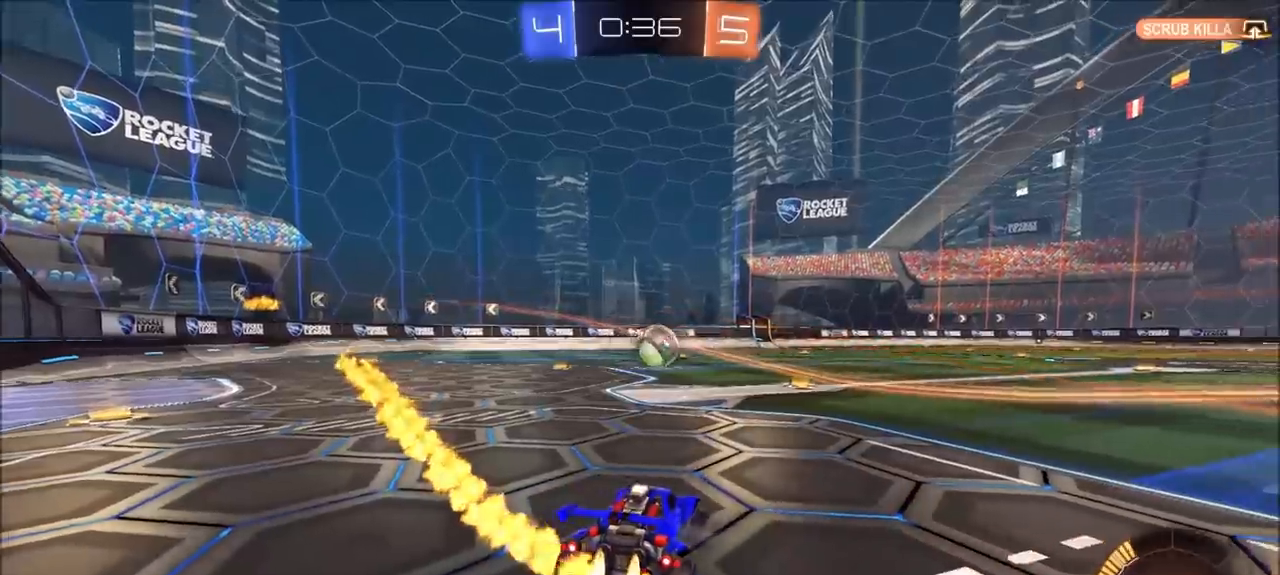
{"dt_ms": 500, "buttons": ["CIRCLE", "R2"], "left_stick": "center", "right_stick": "center", "events": [[33, "left_stick", "up-right"], [133, "left_stick", "center"]]}
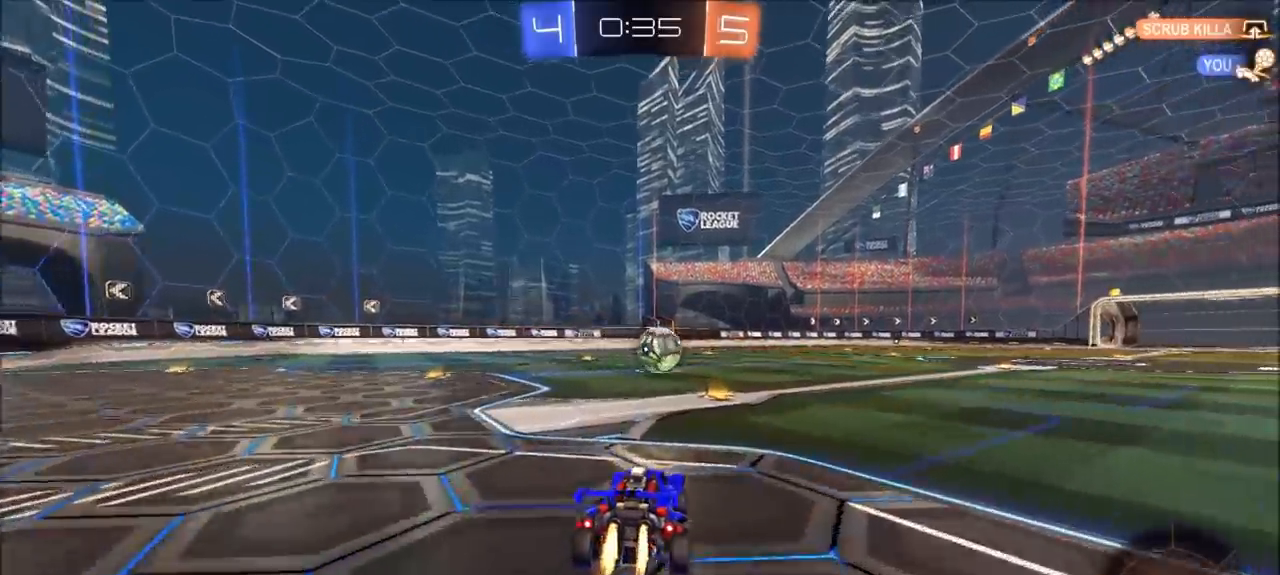
{"dt_ms": 500, "buttons": ["CIRCLE", "R2"], "left_stick": "up-right", "right_stick": "center", "events": [[500, "left_stick", "up-right"]]}
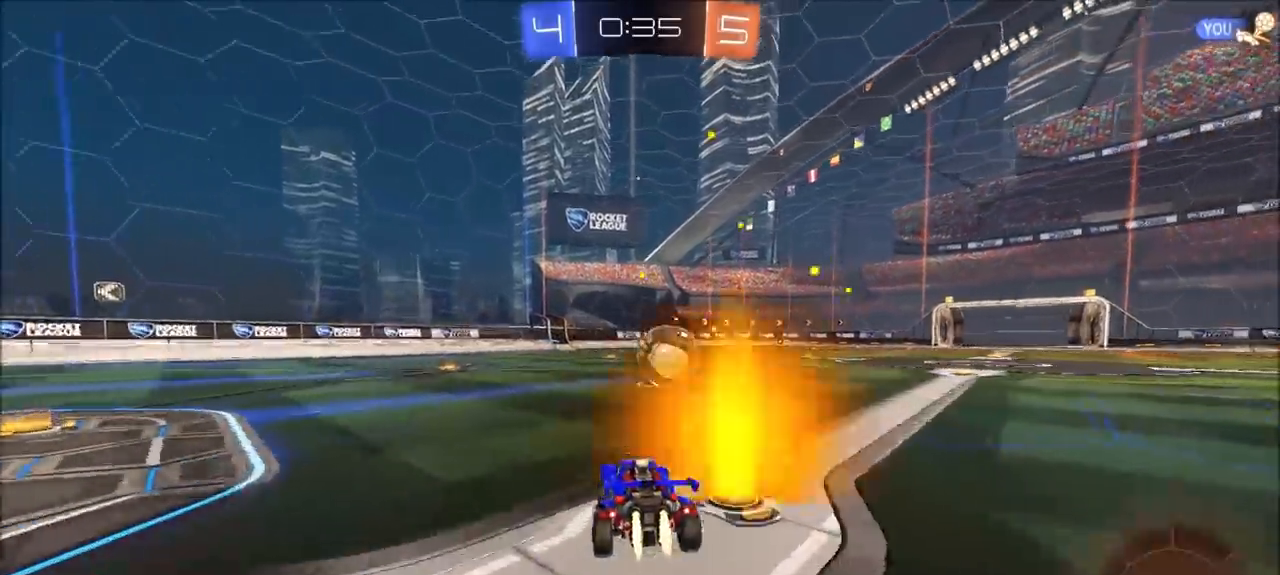
{"dt_ms": 500, "buttons": ["L1", "R2"], "left_stick": "up-right", "right_stick": "center", "events": [[183, "left_stick", "center"], [233, "left_stick", "up-right"], [333, "left_stick", "center"], [433, "CROSS", "down"], [433, "left_stick", "up-right"], [467, "L1", "down"], [500, "CIRCLE", "up"], [500, "CROSS", "up"]]}
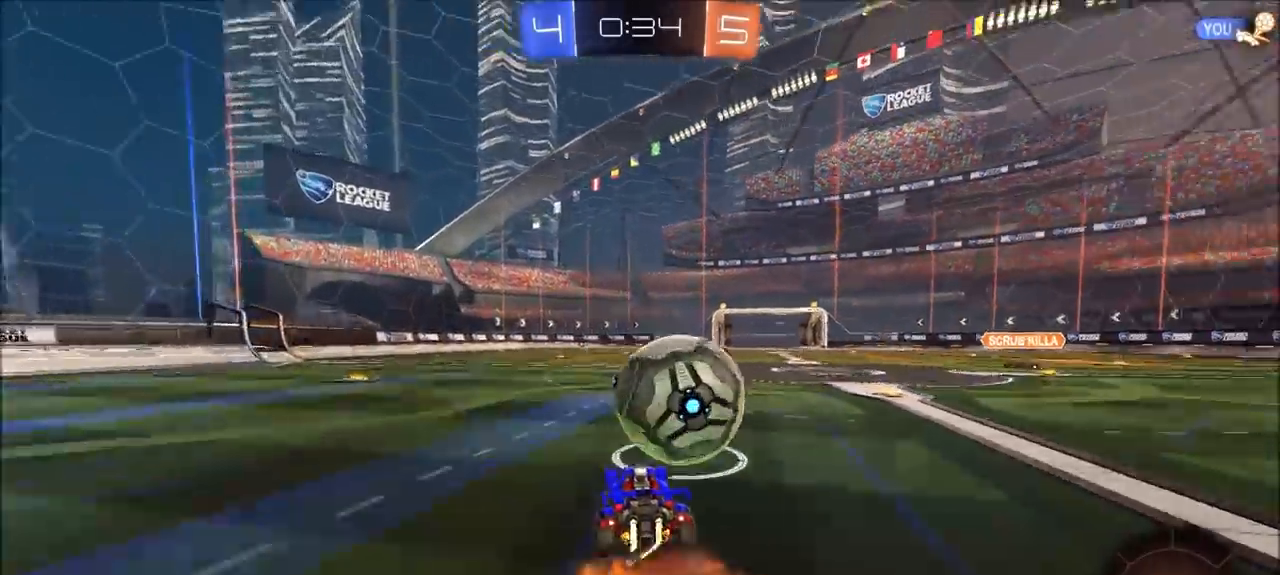
{"dt_ms": 500, "buttons": ["L1"], "left_stick": "right", "right_stick": "center", "events": [[33, "CIRCLE", "down"], [33, "CROSS", "down"], [233, "CROSS", "up"], [317, "left_stick", "right"], [400, "CIRCLE", "up"], [433, "R2", "up"]]}
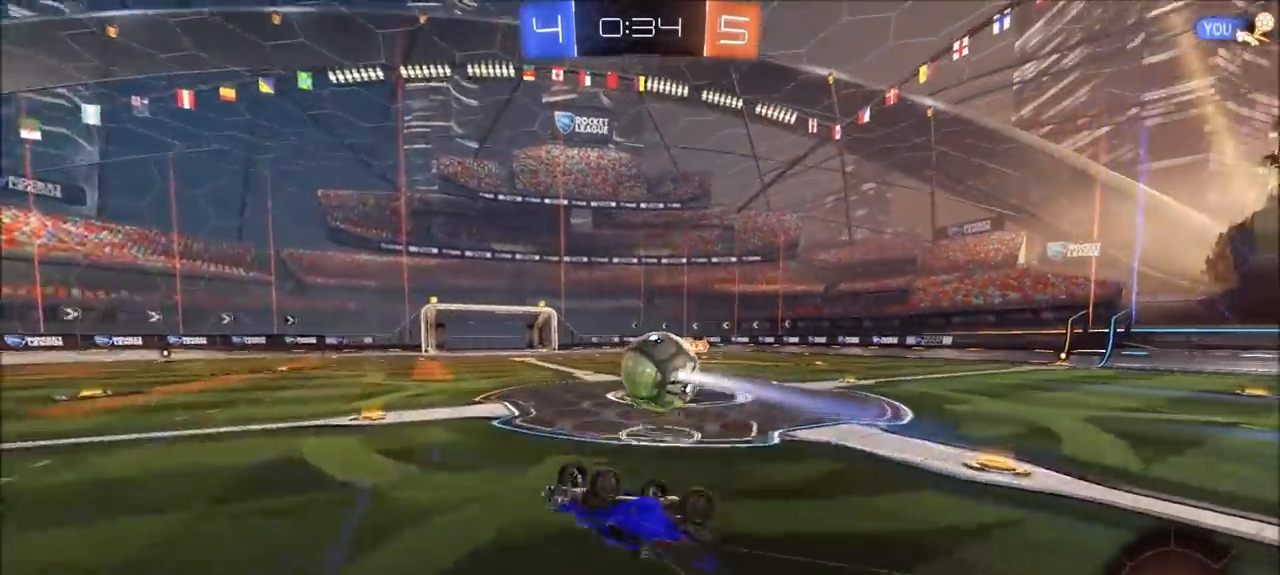
{"dt_ms": 500, "buttons": ["R2"], "left_stick": "left", "right_stick": "center", "events": [[100, "L1", "up"], [133, "L2", "down"], [167, "left_stick", "up-left"], [233, "R2", "down"], [267, "L2", "up"], [300, "left_stick", "center"], [367, "left_stick", "left"]]}
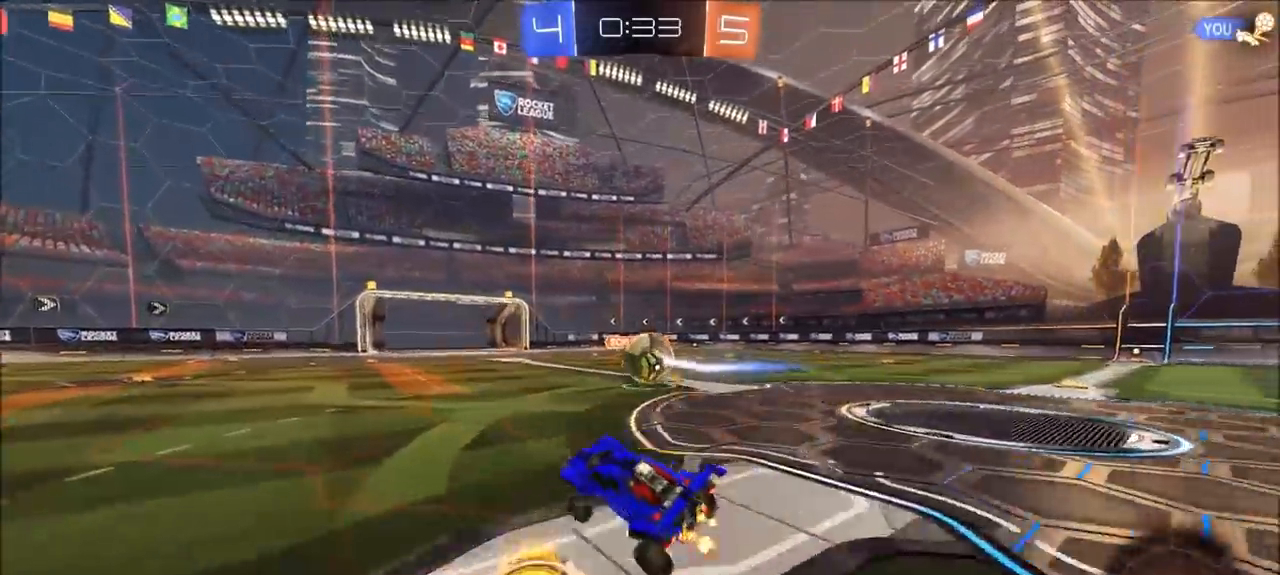
{"dt_ms": 500, "buttons": ["R2"], "left_stick": "up-right", "right_stick": "center", "events": [[67, "left_stick", "center"], [133, "left_stick", "left"], [400, "left_stick", "center"], [500, "left_stick", "up-right"]]}
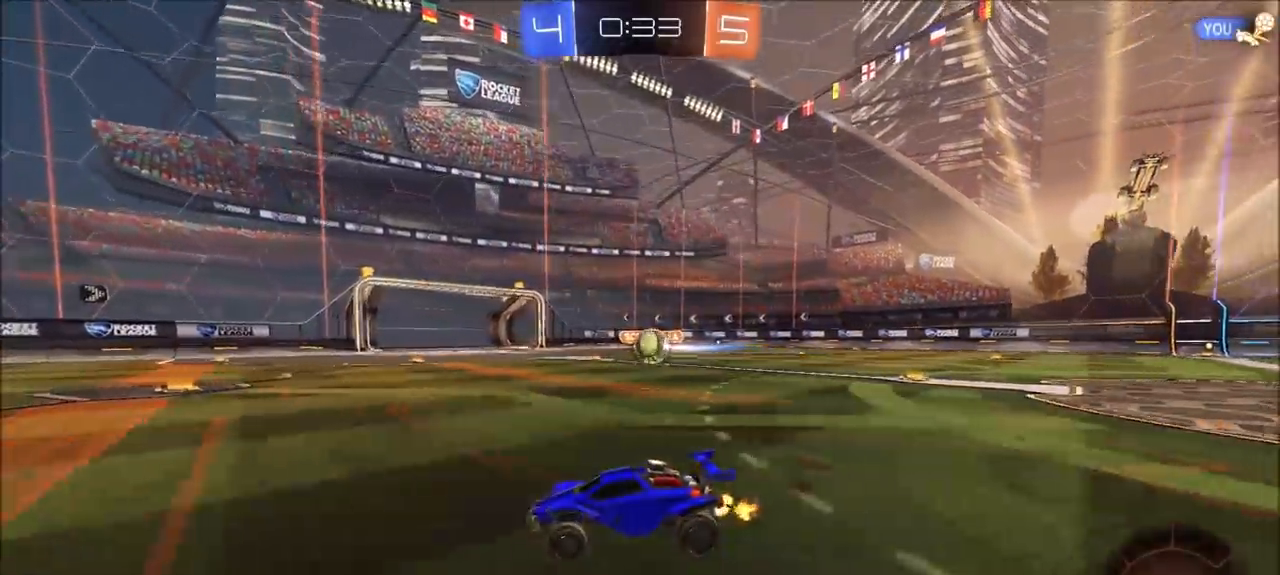
{"dt_ms": 500, "buttons": ["CIRCLE", "R2"], "left_stick": "center", "right_stick": "center", "events": [[367, "left_stick", "center"], [433, "CIRCLE", "down"]]}
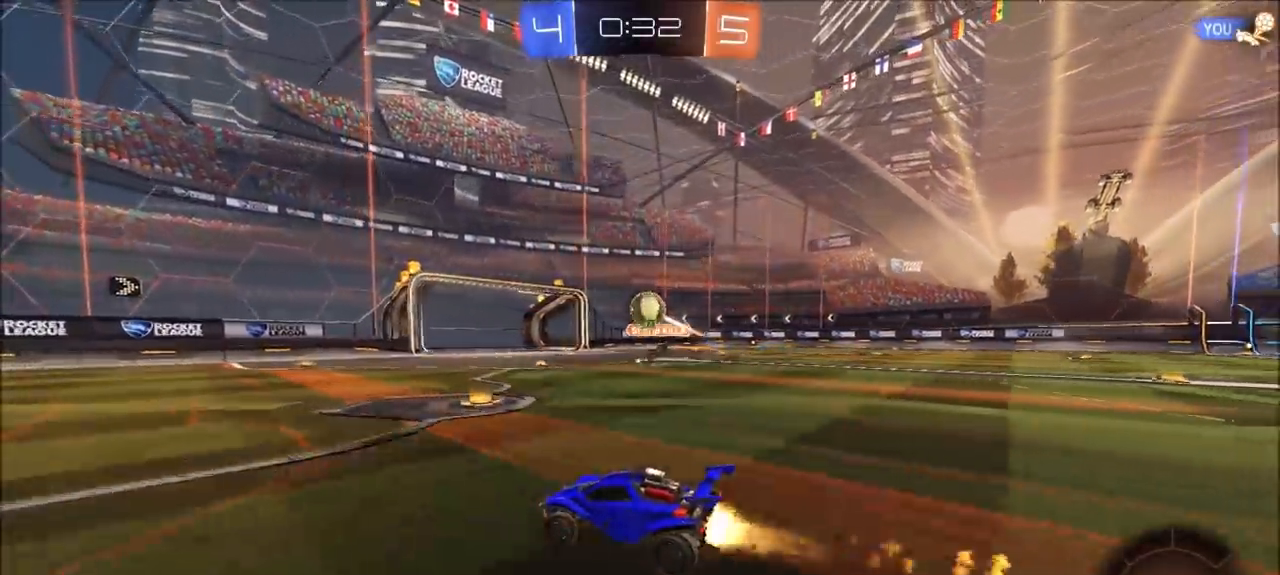
{"dt_ms": 500, "buttons": ["R2"], "left_stick": "left", "right_stick": "center", "events": [[167, "TRIANGLE", "down"], [200, "left_stick", "right"], [300, "TRIANGLE", "up"], [333, "left_stick", "center"], [433, "CIRCLE", "up"], [500, "left_stick", "left"]]}
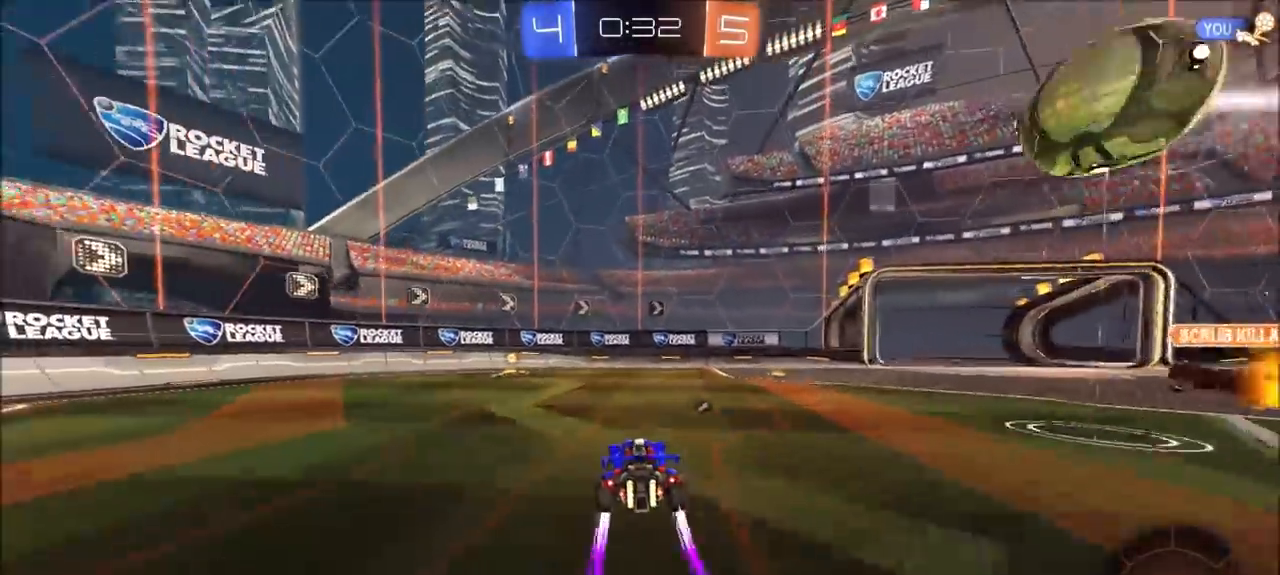
{"dt_ms": 500, "buttons": ["CIRCLE", "R2"], "left_stick": "left", "right_stick": "center", "events": [[67, "left_stick", "center"], [167, "TRIANGLE", "down"], [200, "left_stick", "left"], [267, "TRIANGLE", "up"], [300, "L1", "down"], [333, "CIRCLE", "down"], [500, "L1", "up"]]}
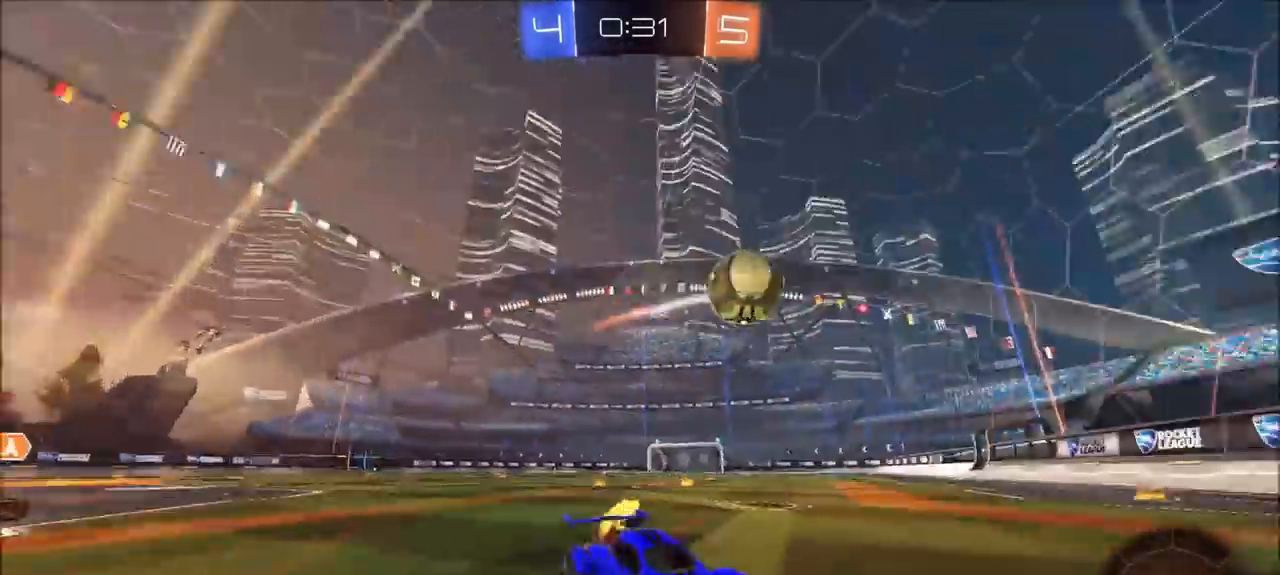
{"dt_ms": 500, "buttons": ["CIRCLE", "R2"], "left_stick": "left", "right_stick": "center", "events": []}
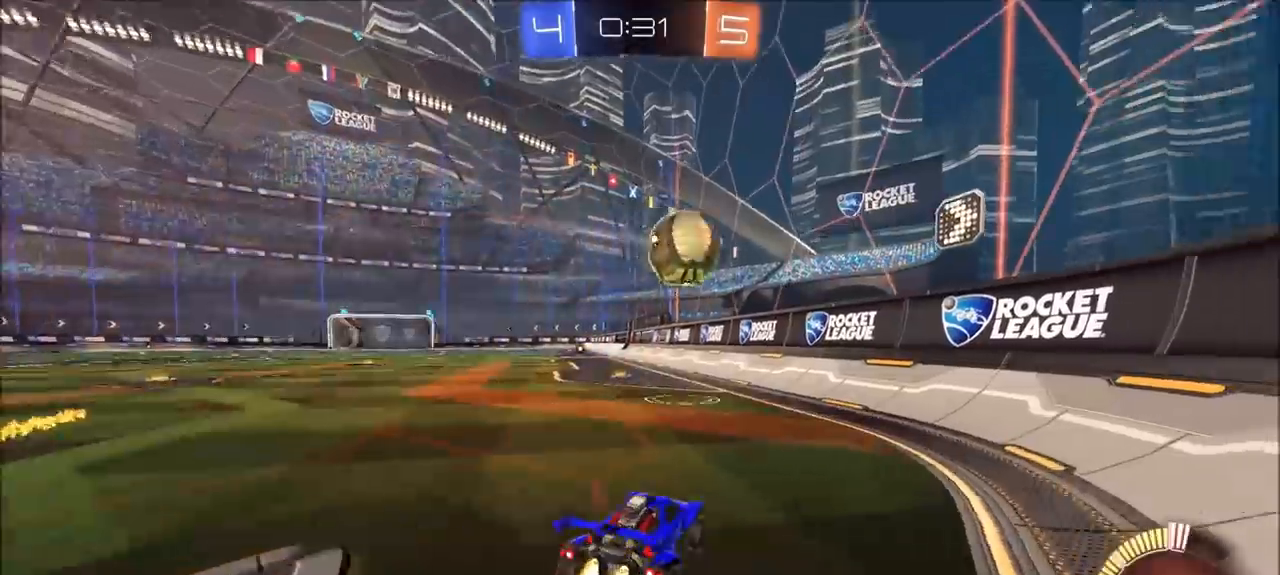
{"dt_ms": 500, "buttons": ["R2"], "left_stick": "left", "right_stick": "center", "events": [[67, "CIRCLE", "up"], [100, "left_stick", "center"], [167, "R2", "up"], [200, "left_stick", "right"], [267, "R2", "down"], [300, "left_stick", "center"], [433, "left_stick", "left"]]}
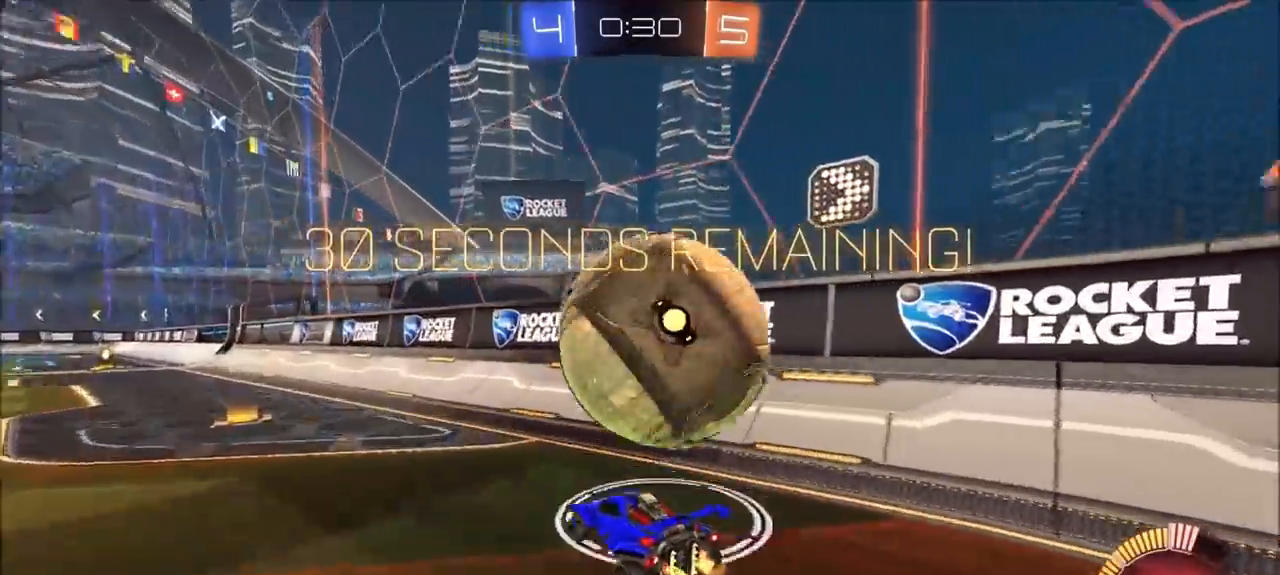
{"dt_ms": 500, "buttons": ["R2"], "left_stick": "left", "right_stick": "center", "events": [[100, "CIRCLE", "down"], [200, "L1", "down"], [433, "CIRCLE", "up"], [467, "L1", "up"]]}
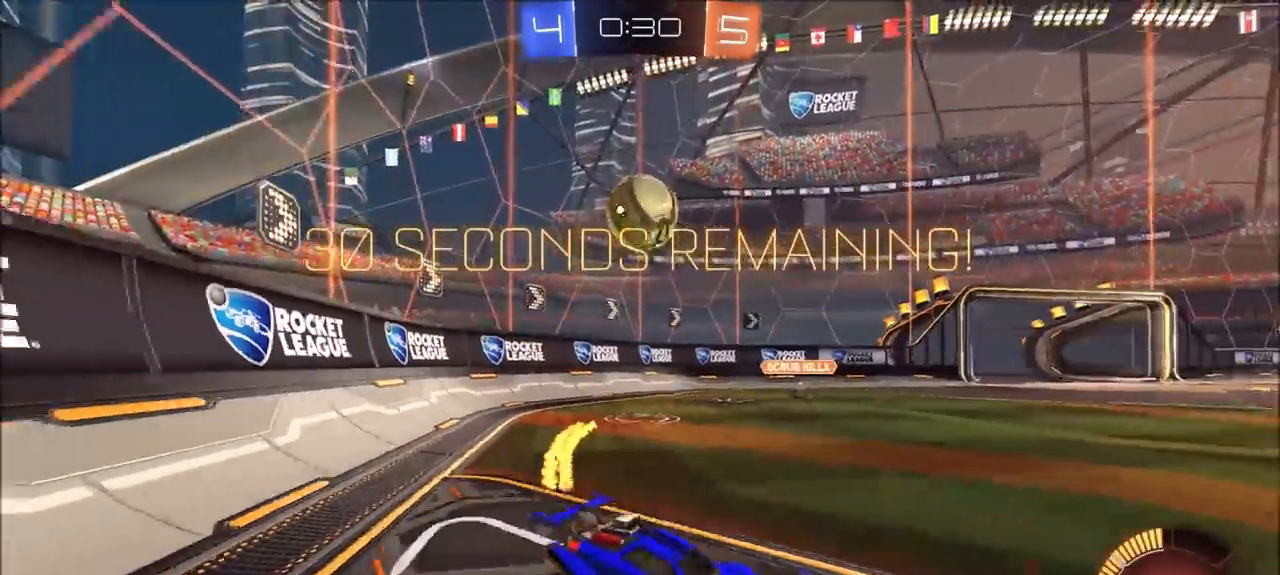
{"dt_ms": 500, "buttons": ["R2"], "left_stick": "left", "right_stick": "center", "events": []}
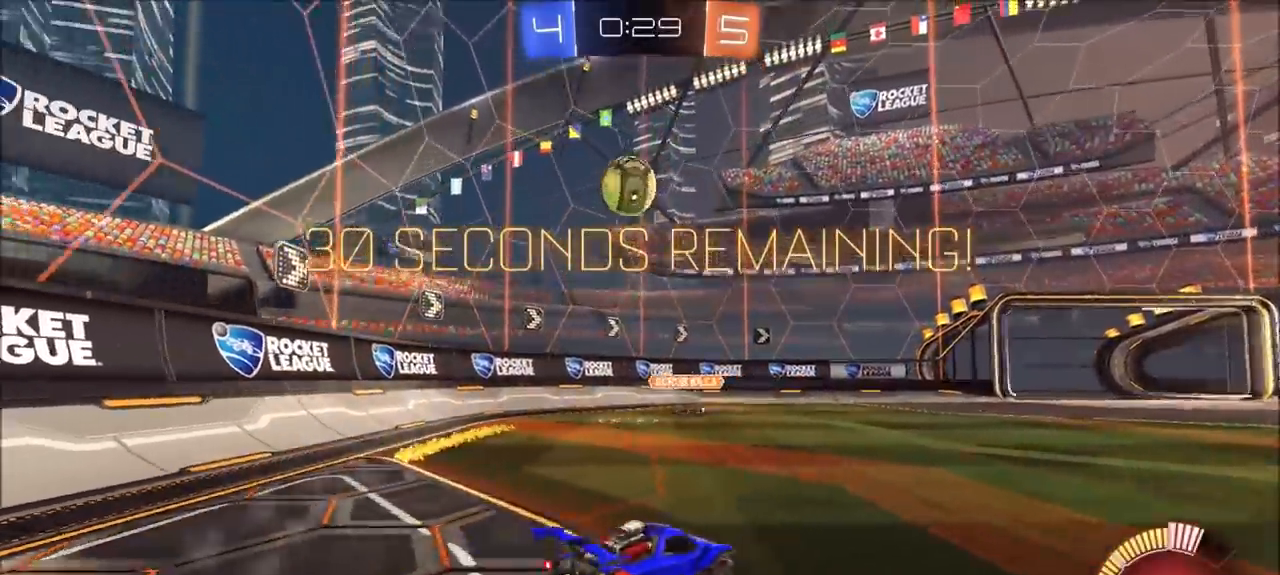
{"dt_ms": 500, "buttons": ["CROSS", "R2"], "left_stick": "down", "right_stick": "center", "events": [[67, "CIRCLE", "down"], [200, "CROSS", "down"], [200, "left_stick", "down"], [233, "L1", "down"], [267, "L3", "down"], [333, "L1", "up"], [333, "L3", "up"], [367, "CIRCLE", "up"], [367, "CROSS", "up"], [400, "left_stick", "center"], [433, "CROSS", "down"], [467, "left_stick", "down"]]}
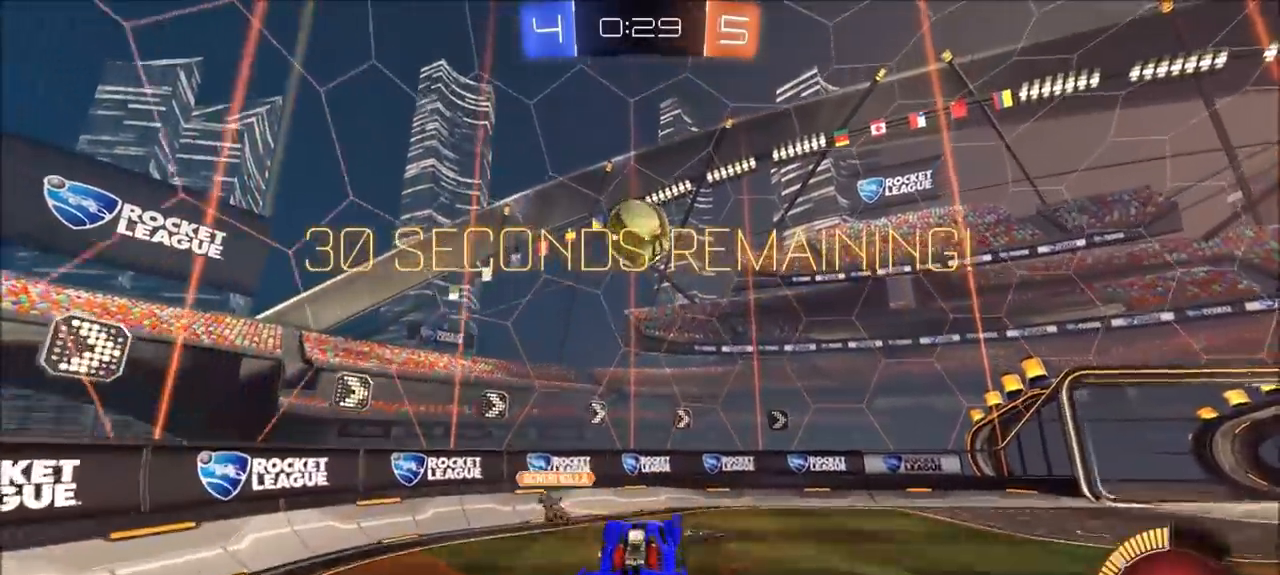
{"dt_ms": 500, "buttons": ["CIRCLE", "R2"], "left_stick": "up", "right_stick": "center", "events": [[33, "CROSS", "up"], [67, "CIRCLE", "down"], [167, "left_stick", "up"], [333, "CIRCLE", "up"], [467, "CIRCLE", "down"]]}
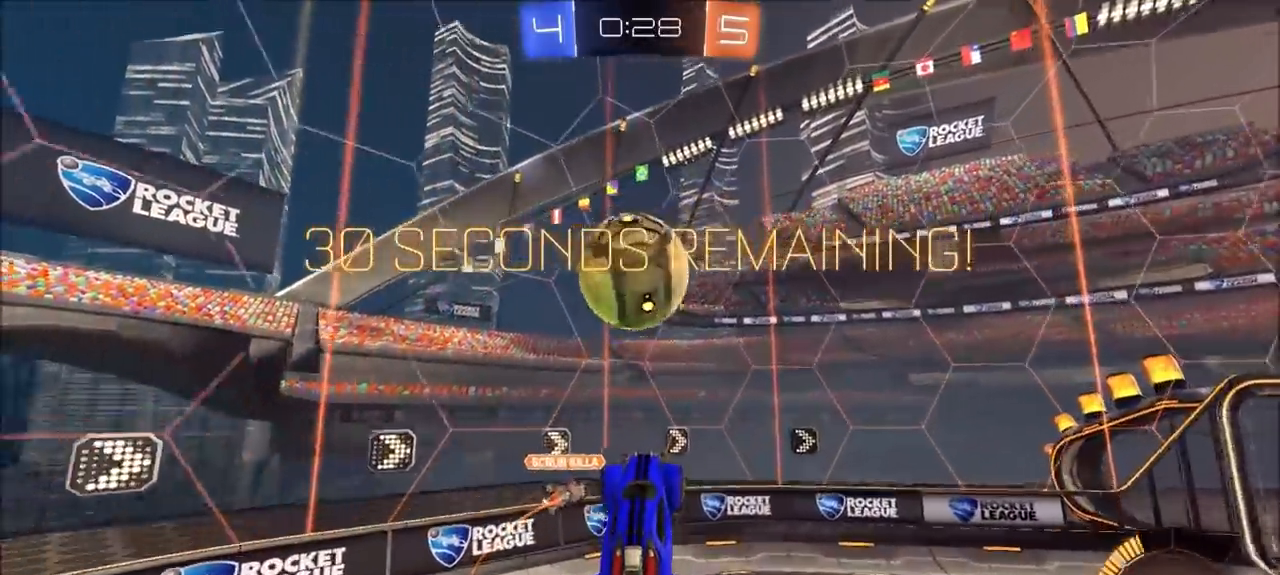
{"dt_ms": 500, "buttons": [], "left_stick": "down-right", "right_stick": "center", "events": [[100, "left_stick", "up-right"], [200, "left_stick", "right"], [233, "CIRCLE", "up"], [233, "L1", "down"], [400, "L1", "up"], [400, "left_stick", "down-right"], [467, "R2", "up"]]}
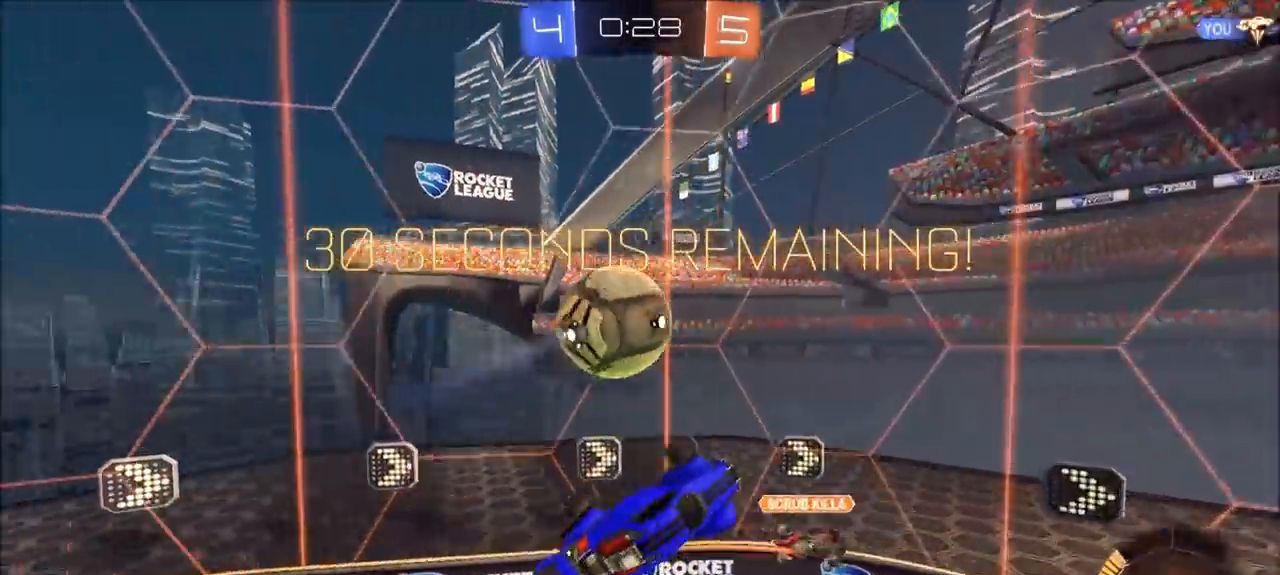
{"dt_ms": 500, "buttons": ["CIRCLE", "R2"], "left_stick": "left", "right_stick": "center", "events": [[33, "left_stick", "center"], [167, "left_stick", "left"], [267, "R2", "down"], [300, "CIRCLE", "down"], [333, "left_stick", "center"], [500, "left_stick", "left"]]}
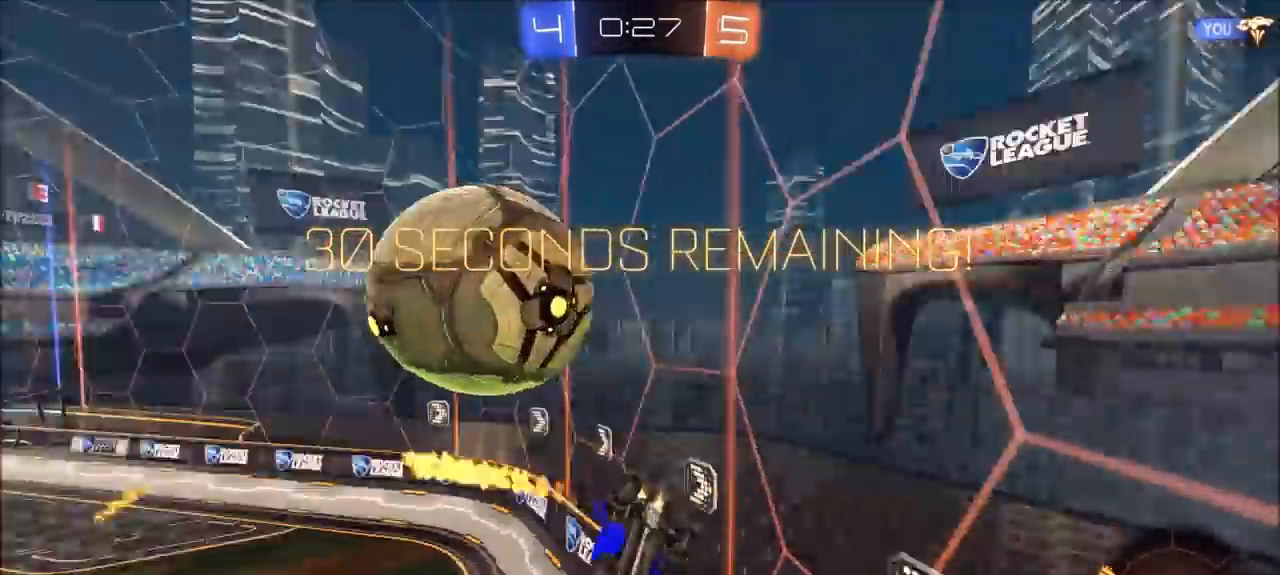
{"dt_ms": 500, "buttons": ["CIRCLE", "L1", "R2"], "left_stick": "right", "right_stick": "center", "events": [[133, "CIRCLE", "up"], [233, "CROSS", "down"], [333, "left_stick", "down"], [367, "CIRCLE", "down"], [367, "L1", "down"], [400, "CROSS", "up"], [433, "left_stick", "right"]]}
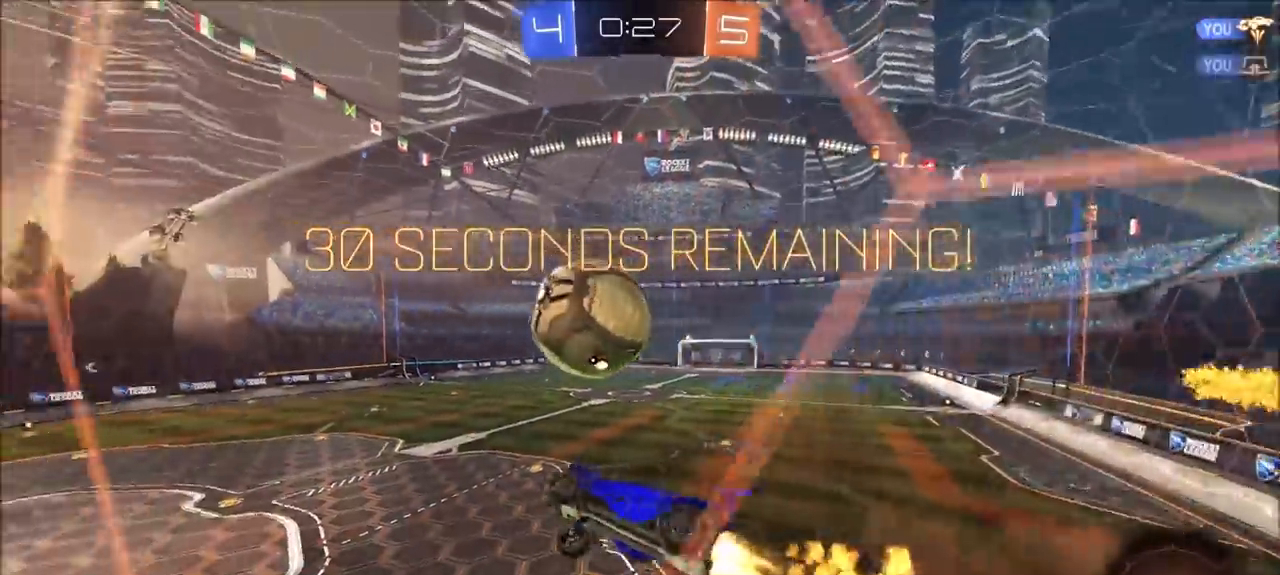
{"dt_ms": 500, "buttons": ["CIRCLE", "L1", "R2"], "left_stick": "right", "right_stick": "center", "events": []}
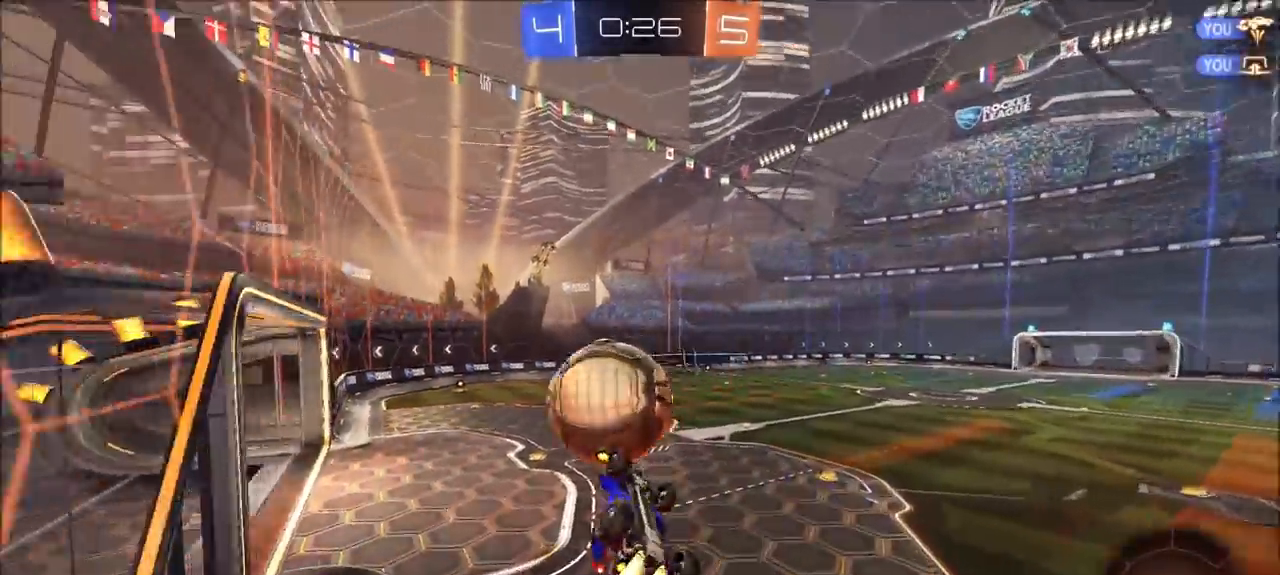
{"dt_ms": 500, "buttons": ["CROSS", "CIRCLE", "L1", "R2"], "left_stick": "up-left", "right_stick": "center", "events": [[200, "left_stick", "up-right"], [300, "left_stick", "up-left"], [367, "CROSS", "down"]]}
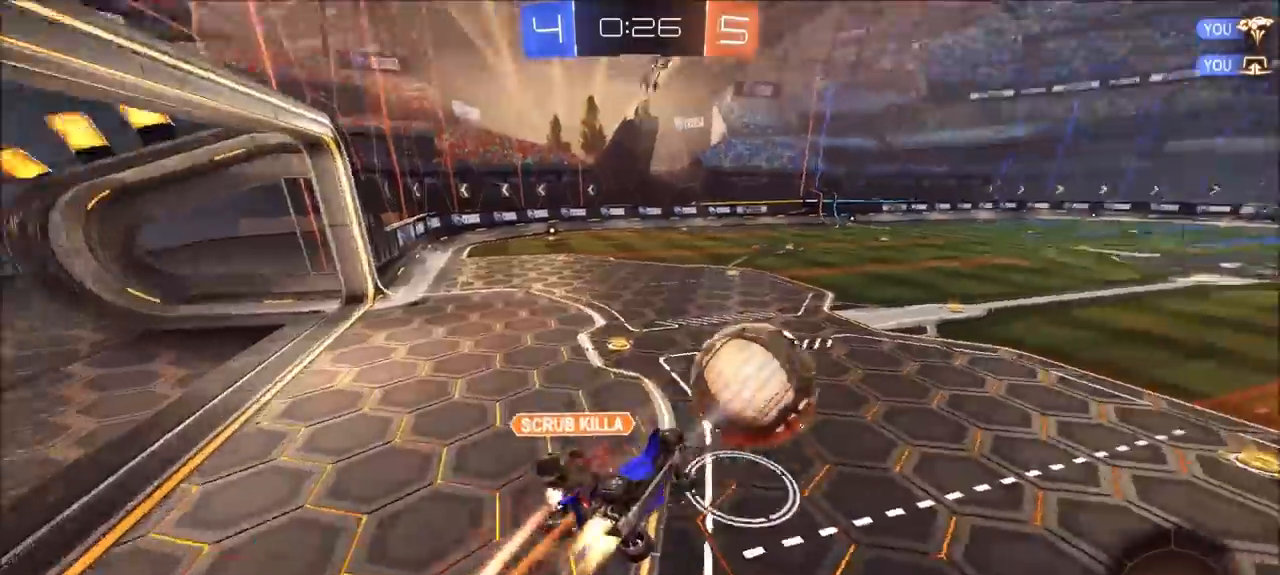
{"dt_ms": 500, "buttons": ["R2"], "left_stick": "left", "right_stick": "center", "events": [[67, "CROSS", "up"], [150, "left_stick", "down-left"], [400, "left_stick", "left"], [433, "CIRCLE", "up"], [467, "L1", "up"]]}